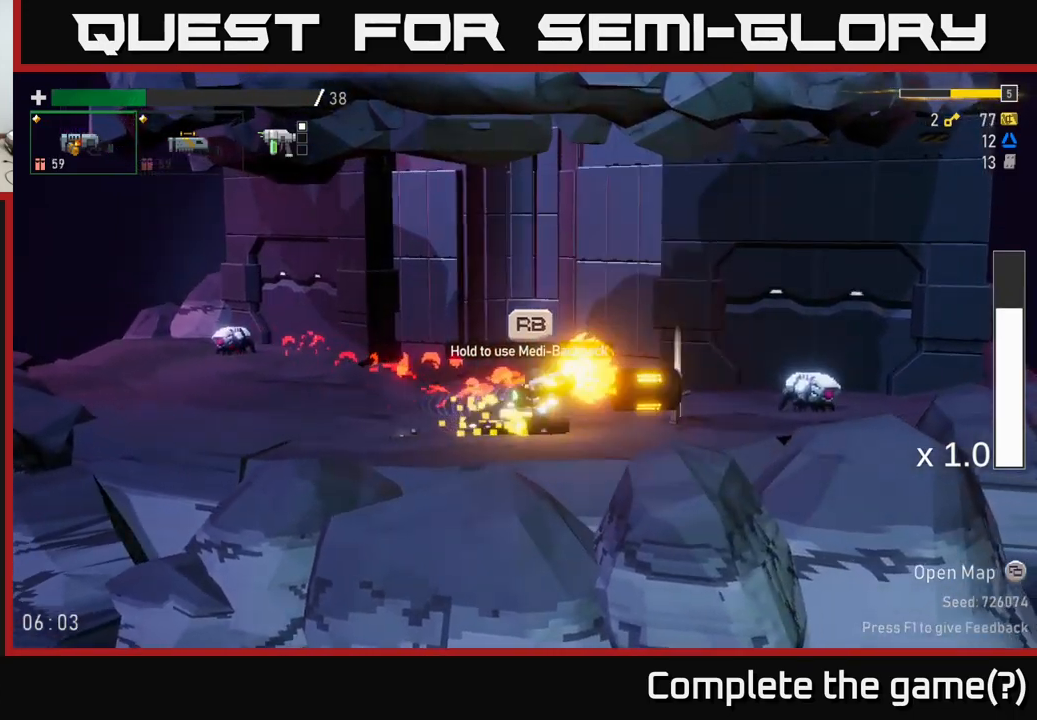
Gameplay with a controller (Xbox layout); each line is a JSON object with the inputs held at the frame after it. "events" lists button and stick changes between this image and that frame as [ms after this image, input, new state], when the widget could be followed in between. Not read: L3.
{"buttons": [], "left_stick": "center", "right_stick": "center", "events": [[33, "R2", "up"], [317, "R2", "down"], [433, "R2", "up"]]}
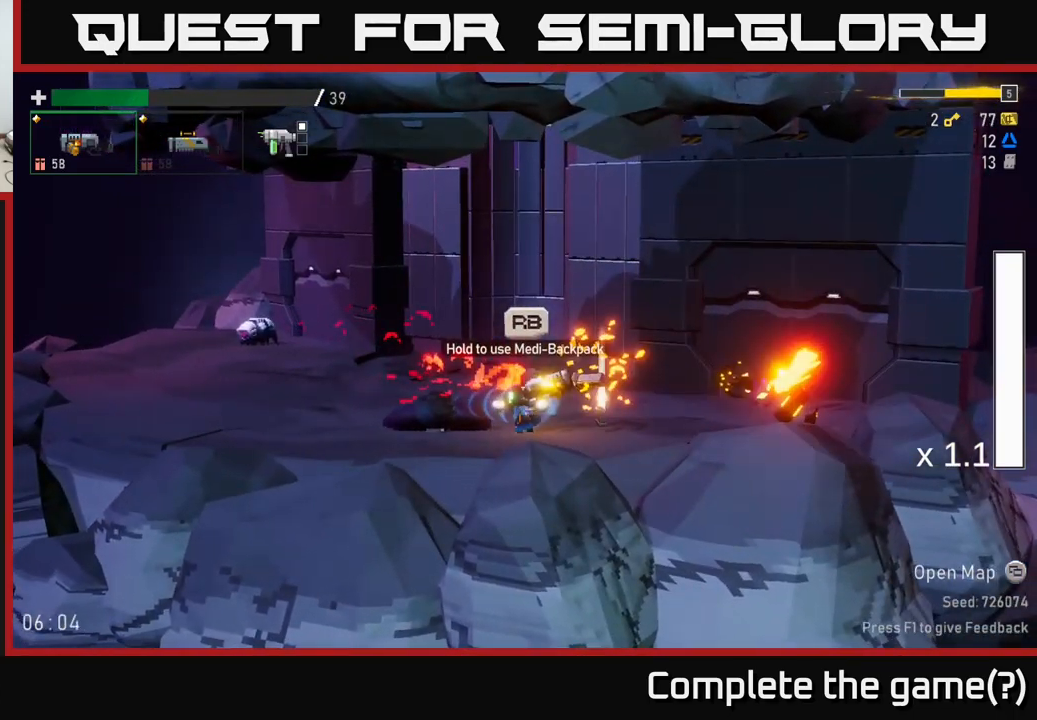
{"buttons": ["Y"], "left_stick": "left", "right_stick": "center", "events": [[150, "R2", "down"], [283, "R2", "up"], [433, "Y", "down"], [500, "left_stick", "left"]]}
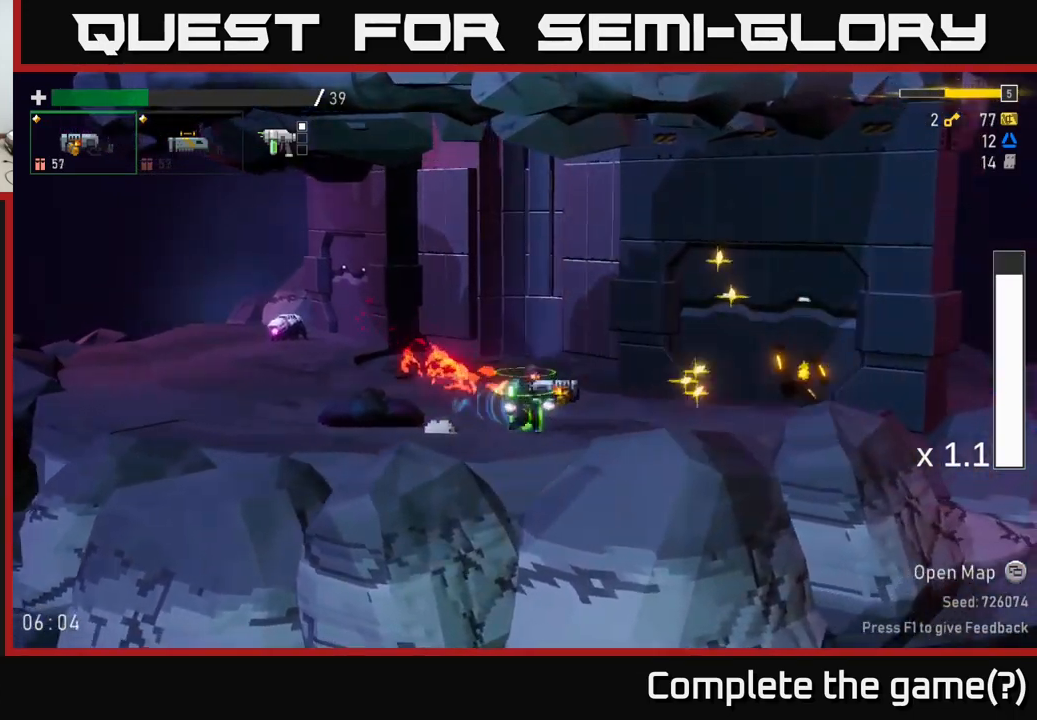
{"buttons": [], "left_stick": "left", "right_stick": "center", "events": [[17, "Y", "up"], [67, "left_stick", "center"], [133, "left_stick", "left"]]}
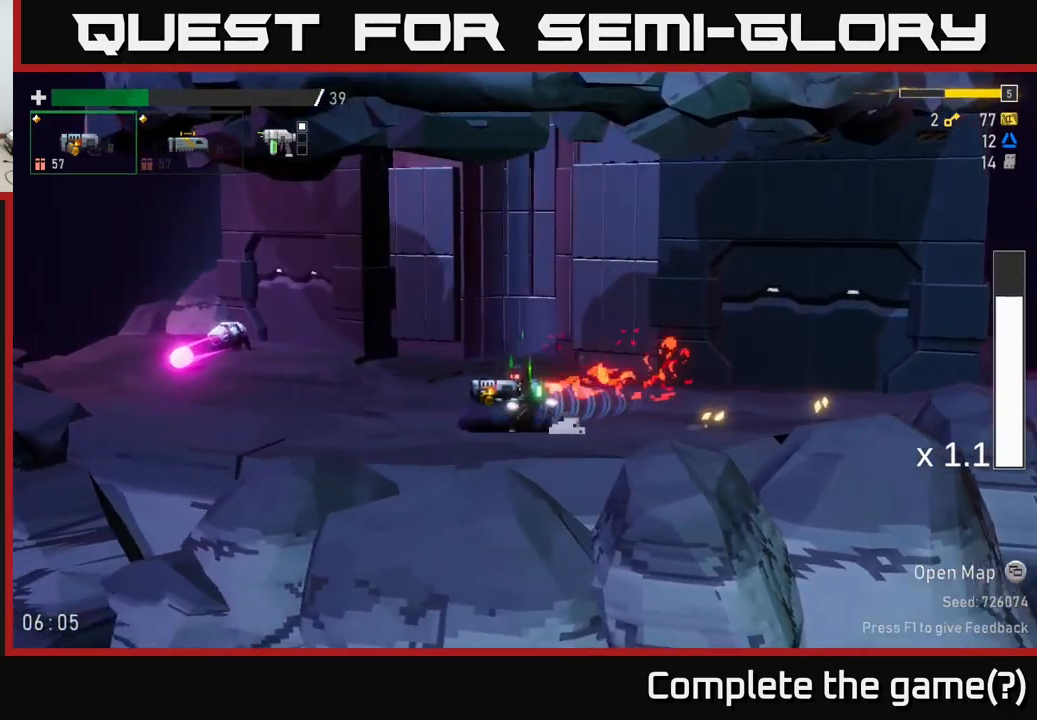
{"buttons": ["A"], "left_stick": "left", "right_stick": "center", "events": [[400, "R2", "down"], [433, "A", "down"], [483, "R2", "up"]]}
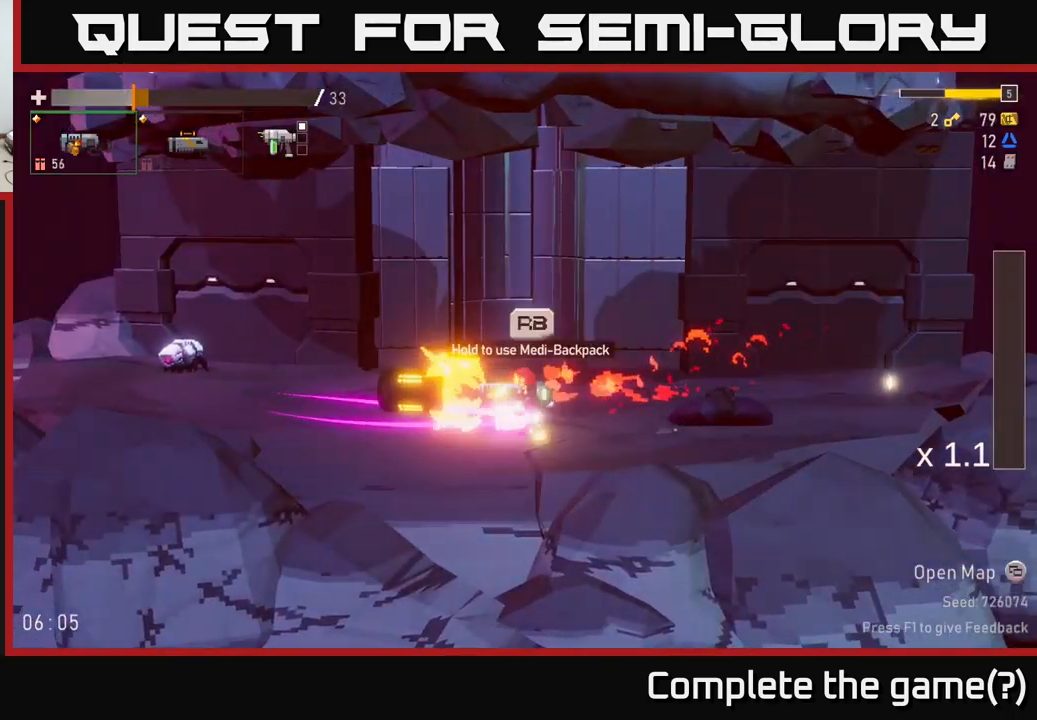
{"buttons": [], "left_stick": "left", "right_stick": "center", "events": [[133, "A", "up"]]}
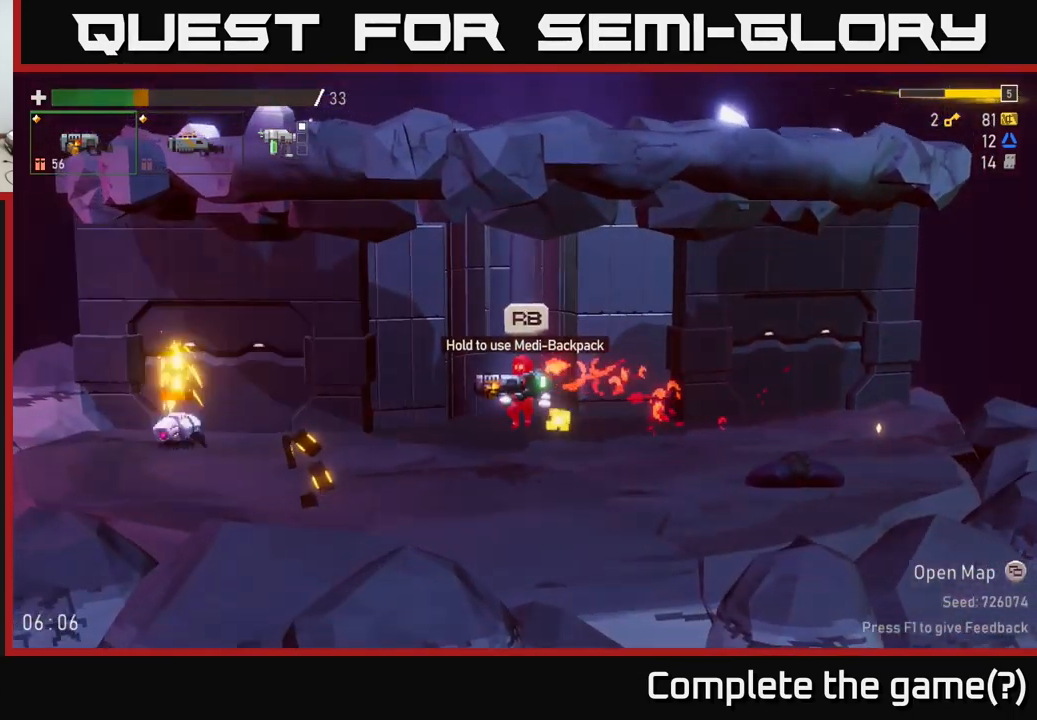
{"buttons": [], "left_stick": "left", "right_stick": "center", "events": [[283, "R2", "down"], [417, "R2", "up"]]}
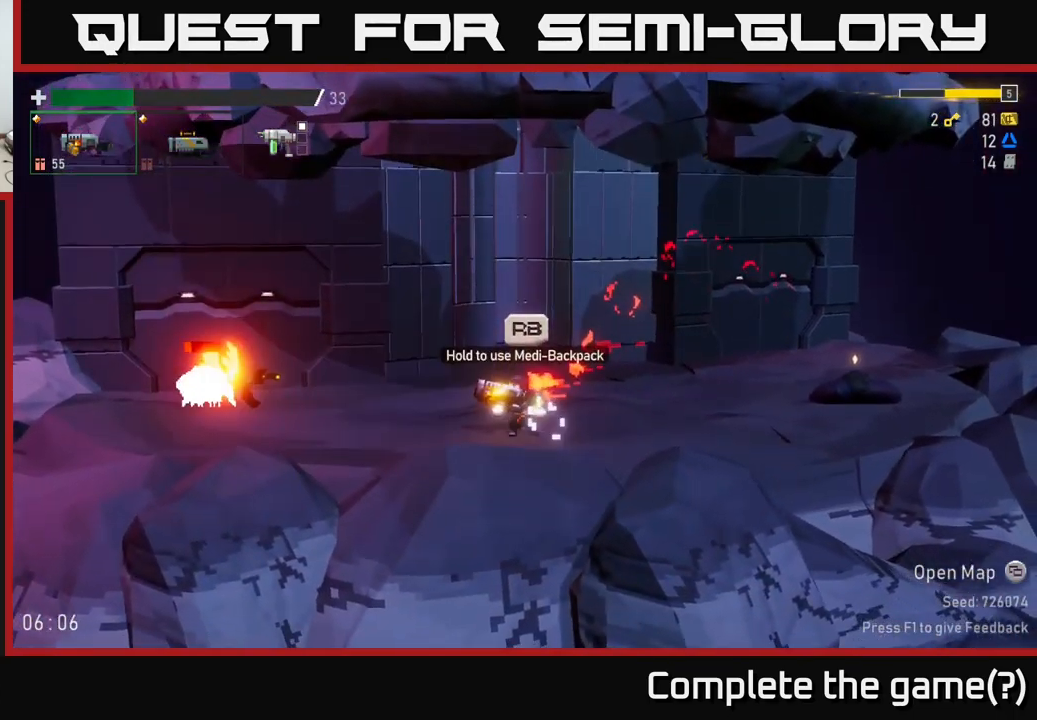
{"buttons": [], "left_stick": "left", "right_stick": "center", "events": [[133, "R2", "down"], [250, "R2", "up"]]}
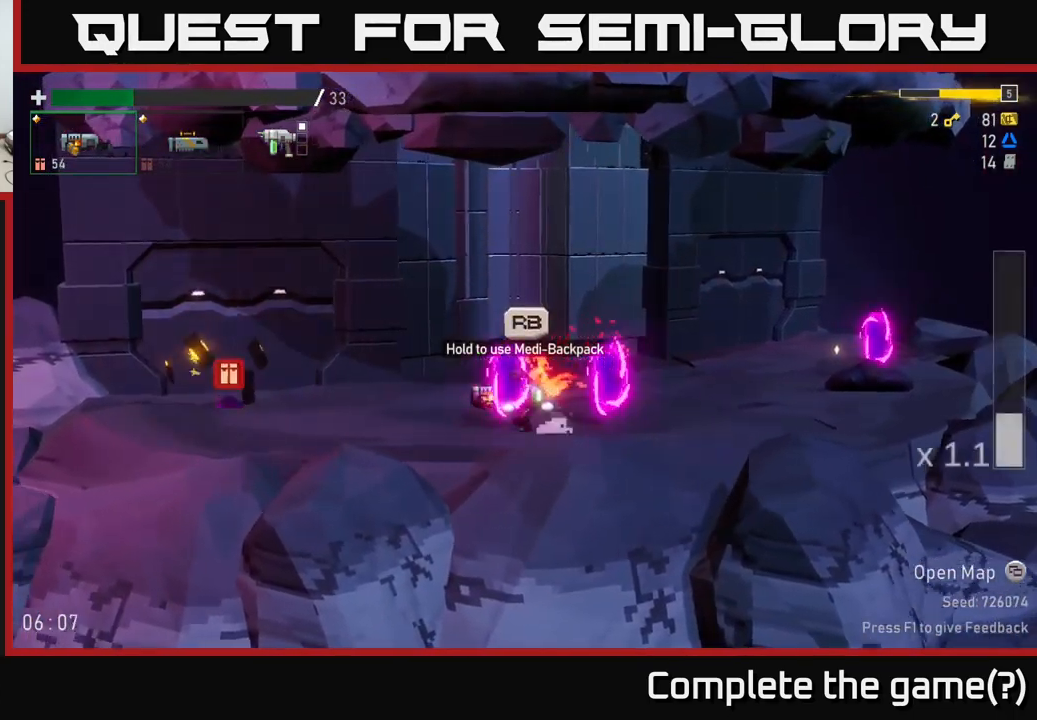
{"buttons": ["R2"], "left_stick": "center", "right_stick": "center", "events": [[250, "left_stick", "center"], [450, "R2", "down"]]}
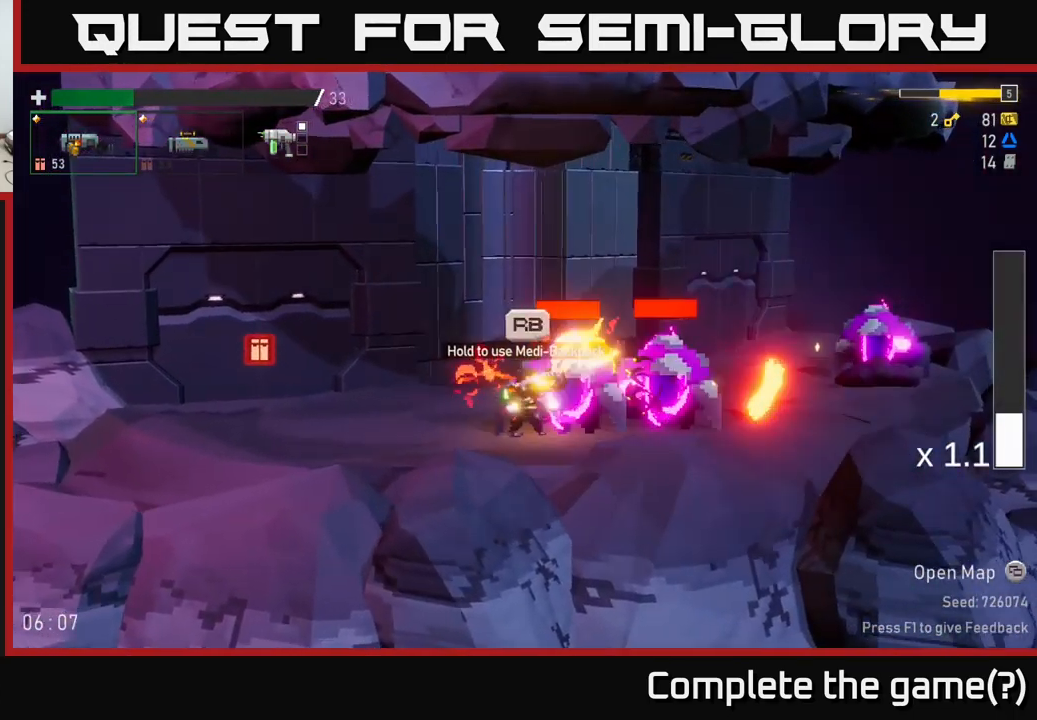
{"buttons": ["R2"], "left_stick": "center", "right_stick": "center", "events": [[50, "R2", "up"], [150, "left_stick", "left"], [333, "left_stick", "center"], [383, "R2", "down"]]}
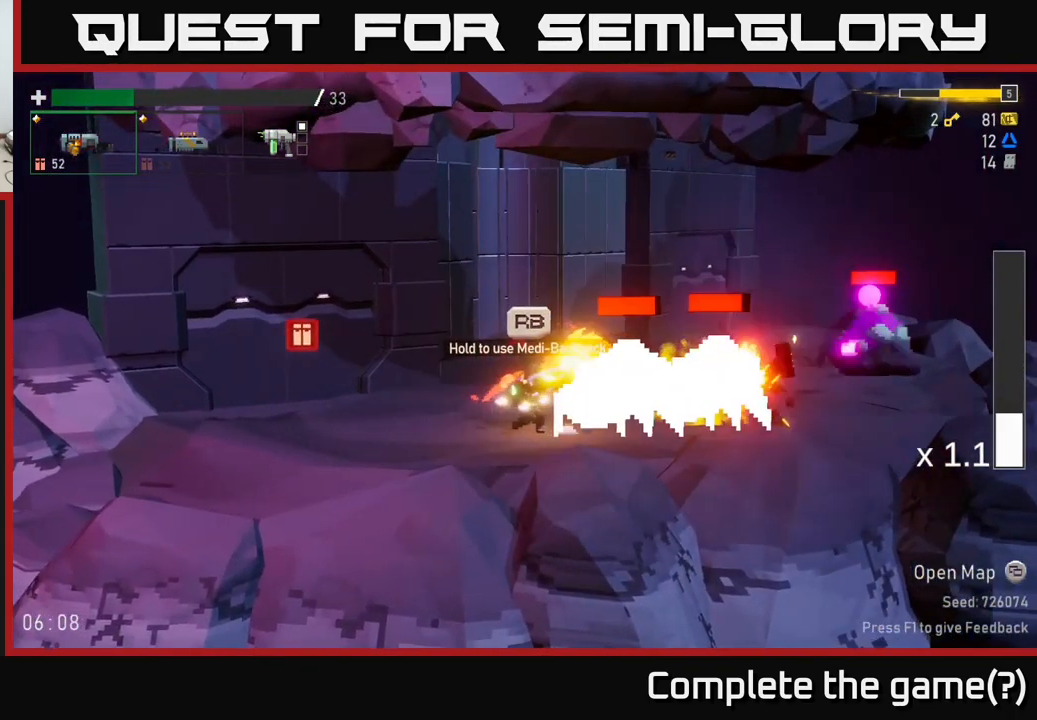
{"buttons": [], "left_stick": "left", "right_stick": "center", "events": [[17, "R2", "up"], [134, "A", "down"], [134, "left_stick", "left"], [167, "R2", "down"], [267, "R2", "up"], [284, "A", "up"]]}
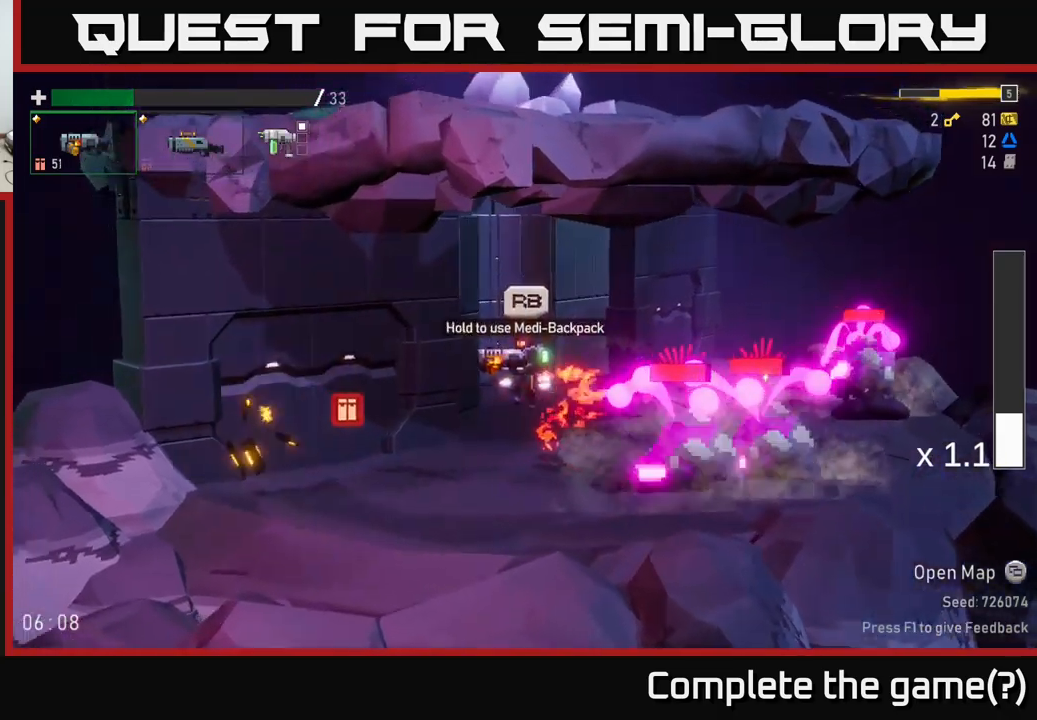
{"buttons": ["R2"], "left_stick": "center", "right_stick": "center", "events": [[50, "L2", "down"], [184, "L2", "up"], [450, "R2", "down"], [500, "left_stick", "center"]]}
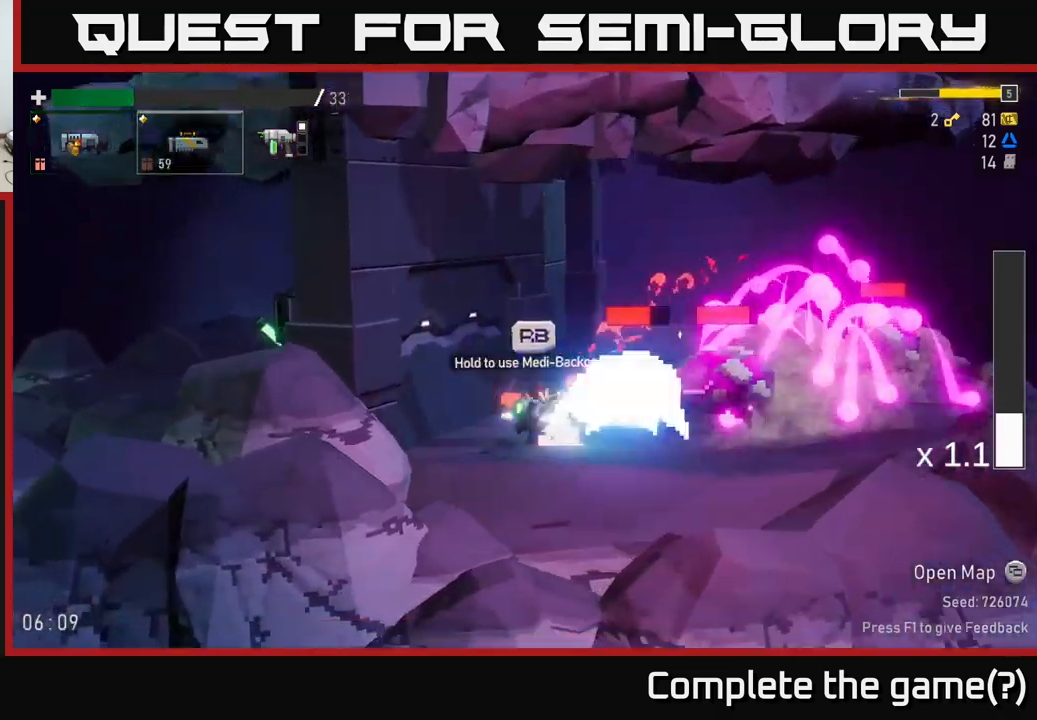
{"buttons": ["R2"], "left_stick": "center", "right_stick": "center", "events": [[67, "R2", "up"], [317, "R2", "down"], [434, "R2", "up"], [484, "R2", "down"]]}
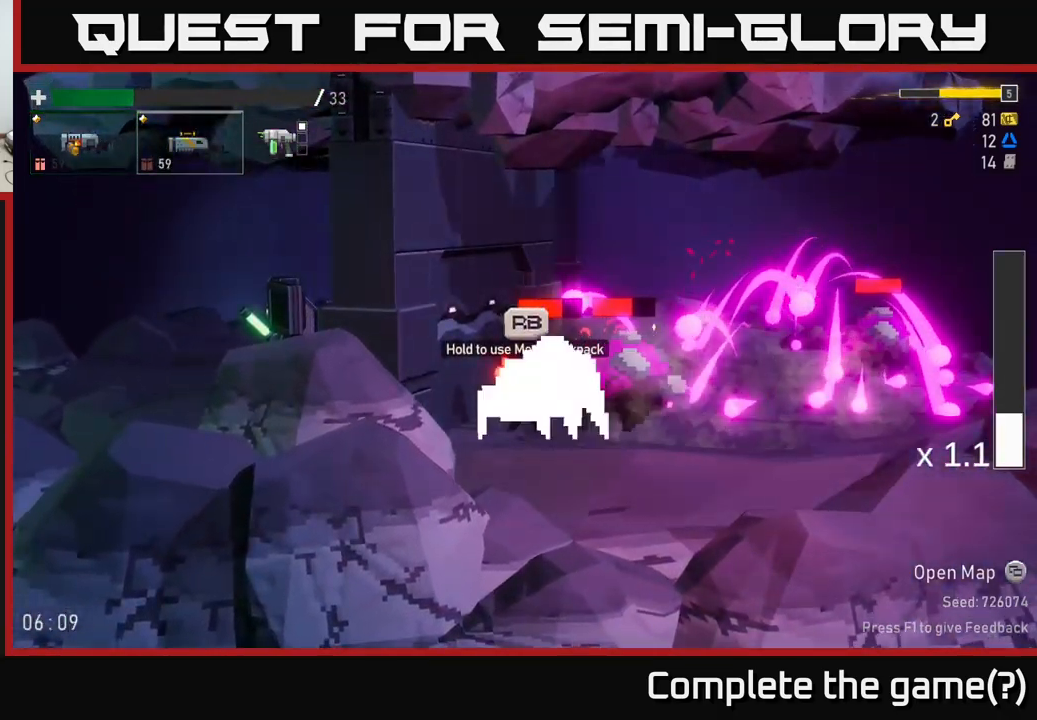
{"buttons": [], "left_stick": "center", "right_stick": "center", "events": [[100, "R2", "up"], [167, "R2", "down"], [234, "A", "down"], [250, "R2", "up"], [367, "R2", "down"], [384, "A", "up"], [500, "R2", "up"]]}
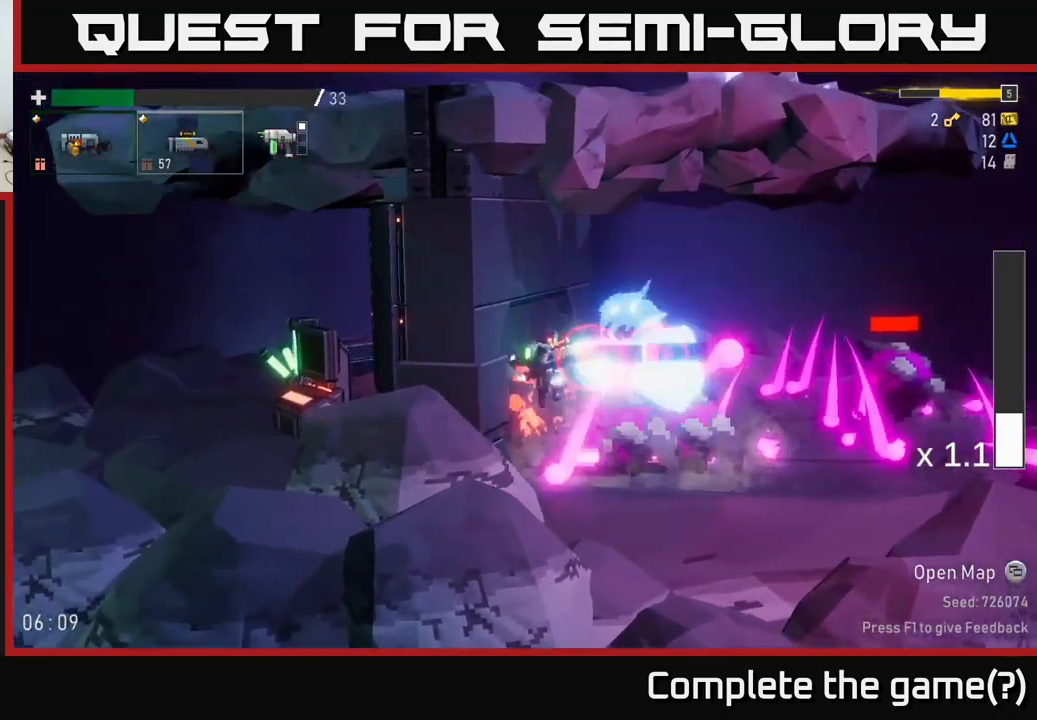
{"buttons": ["A", "R2"], "left_stick": "center", "right_stick": "center", "events": [[117, "A", "down"], [167, "R2", "down"], [250, "R2", "up"], [284, "A", "up"], [467, "A", "down"], [500, "R2", "down"]]}